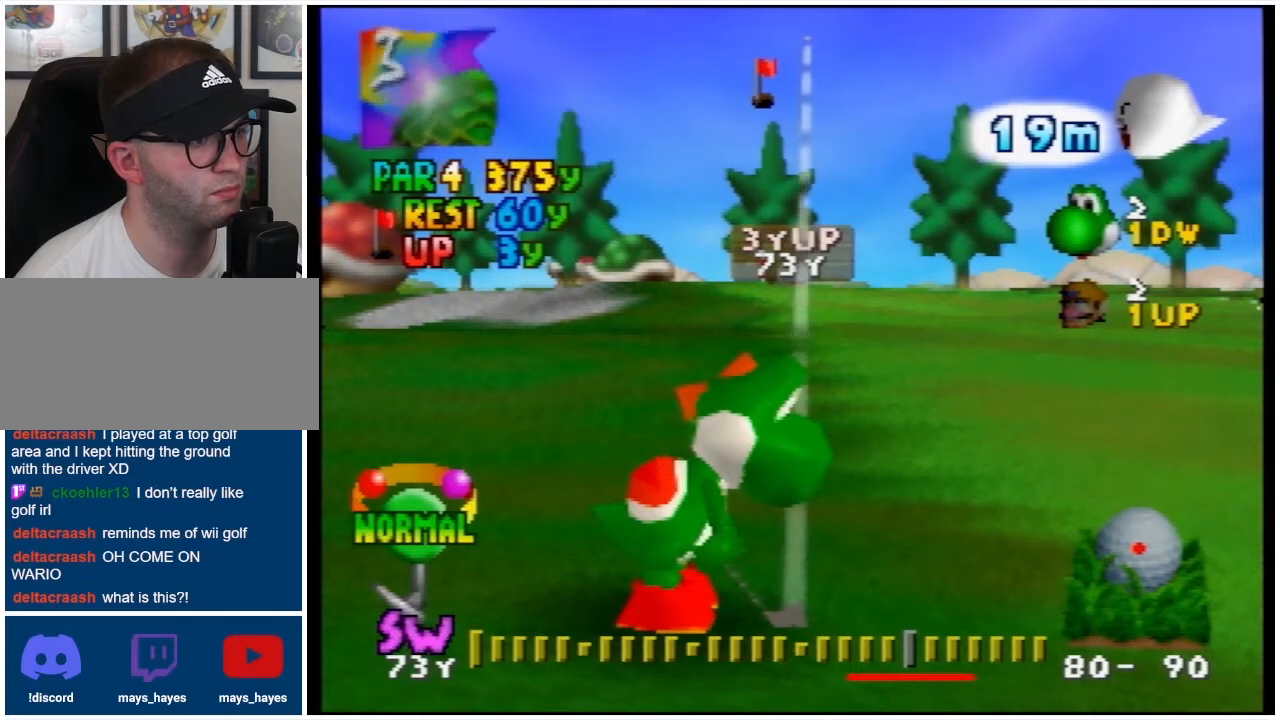
Gameplay with a controller (Nintendo layout); each line is a JSON object with the inputs held at the frame after it. "events" lists button and stick changes between this image and that frame as [ms after this image, input, new state], when the widget could be followed in between. Not read: L3 R3.
{"buttons": ["DPAD_RIGHT"], "events": [[233, "DPAD_RIGHT", "down"], [333, "DPAD_RIGHT", "up"], [433, "DPAD_RIGHT", "down"]]}
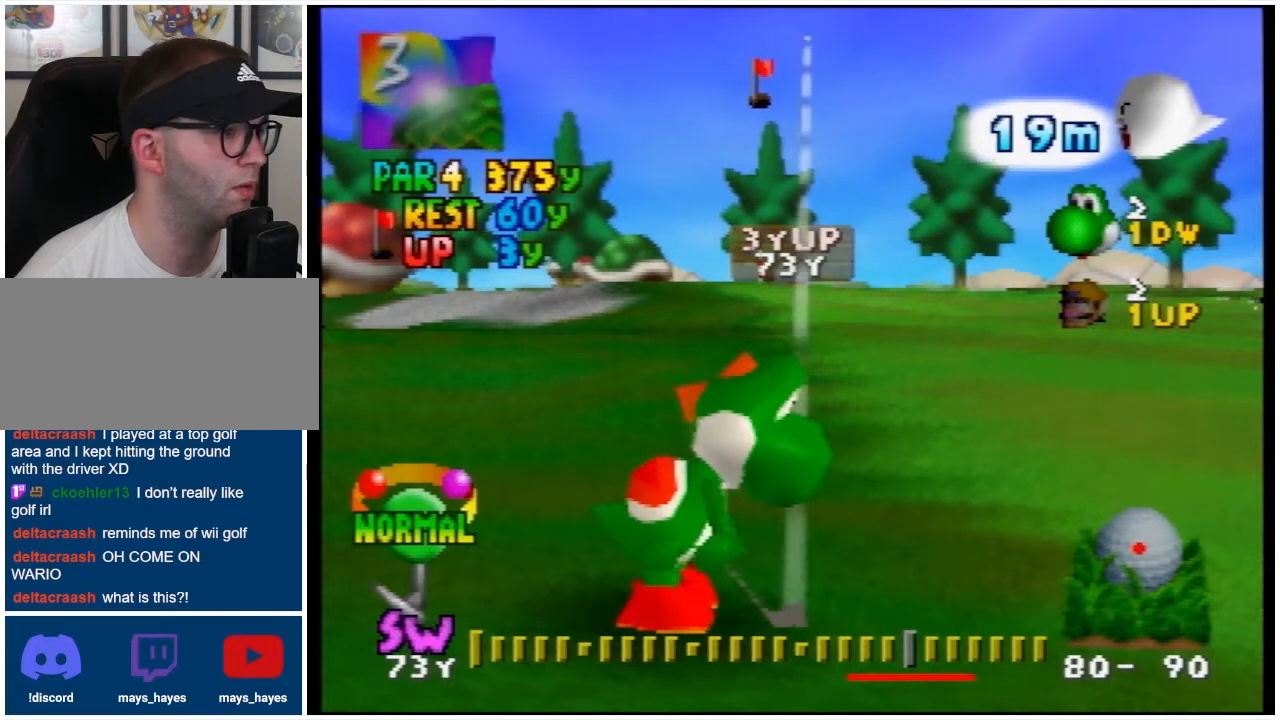
{"buttons": [], "events": [[33, "DPAD_RIGHT", "up"], [133, "DPAD_RIGHT", "down"], [367, "DPAD_RIGHT", "up"], [400, "DPAD_RIGHT", "down"], [500, "DPAD_RIGHT", "up"]]}
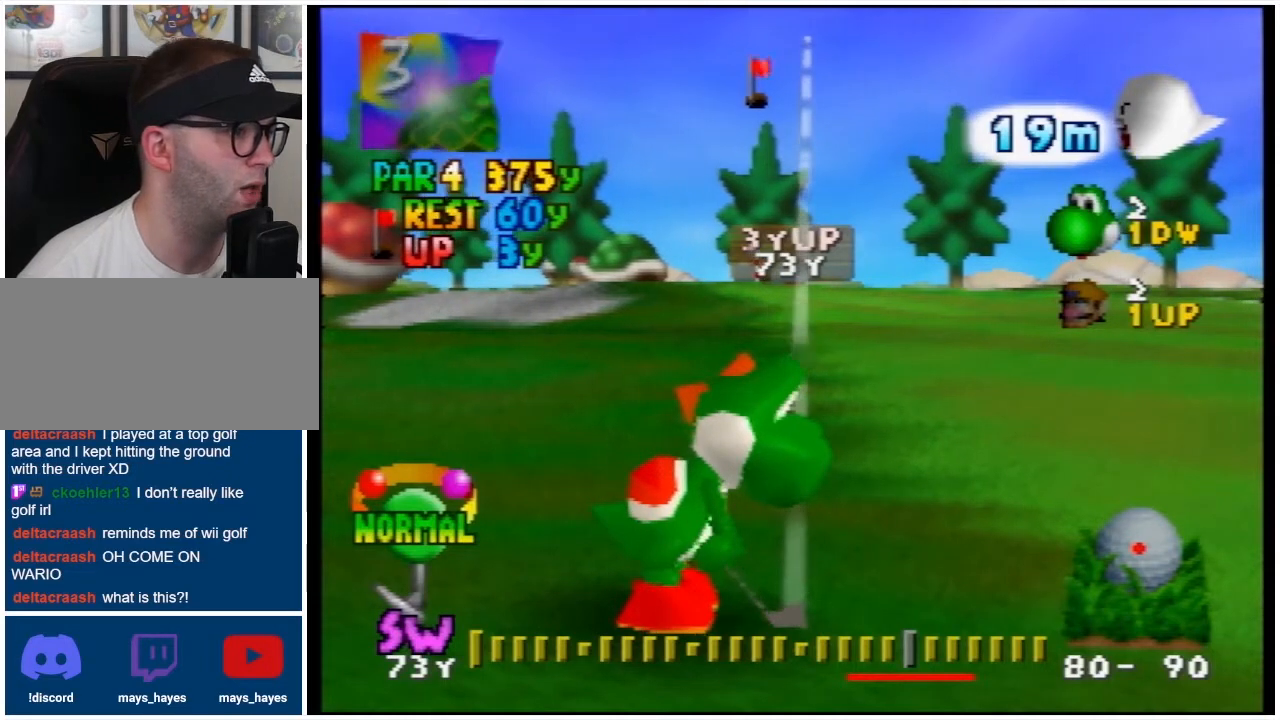
{"buttons": [], "events": [[100, "DPAD_RIGHT", "down"], [167, "DPAD_RIGHT", "up"], [300, "DPAD_RIGHT", "down"], [367, "DPAD_RIGHT", "up"]]}
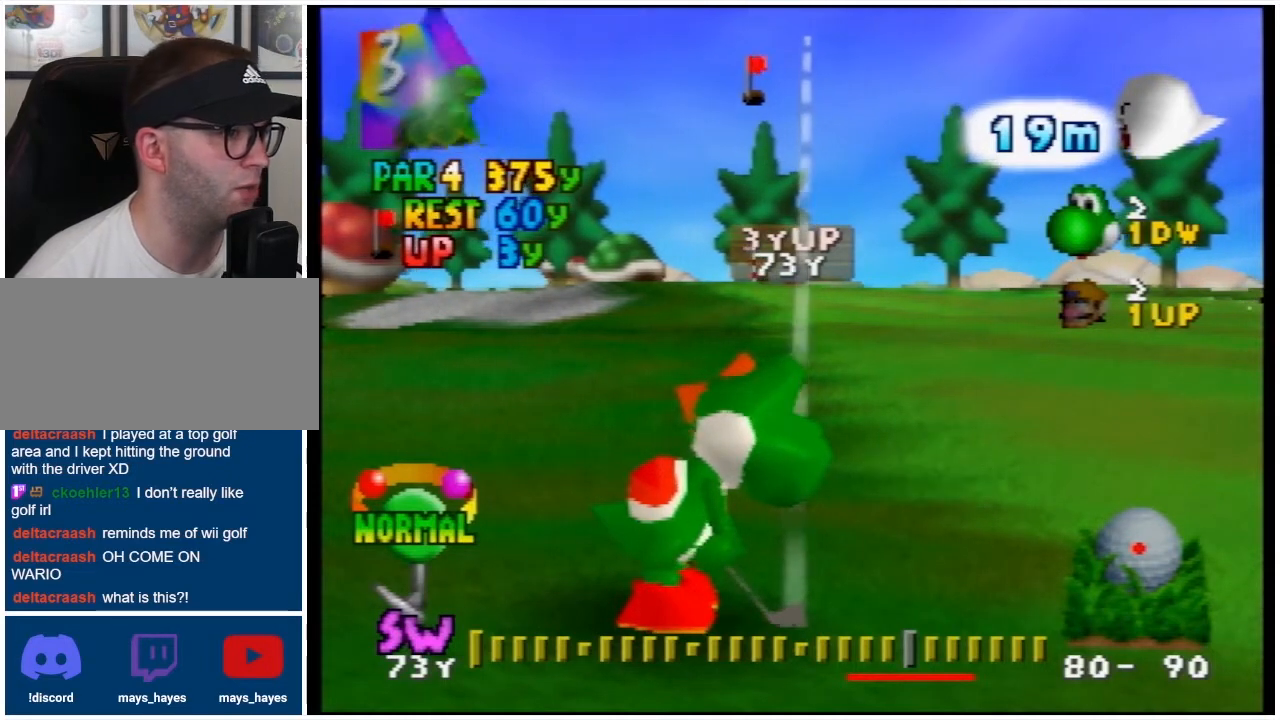
{"buttons": [], "events": []}
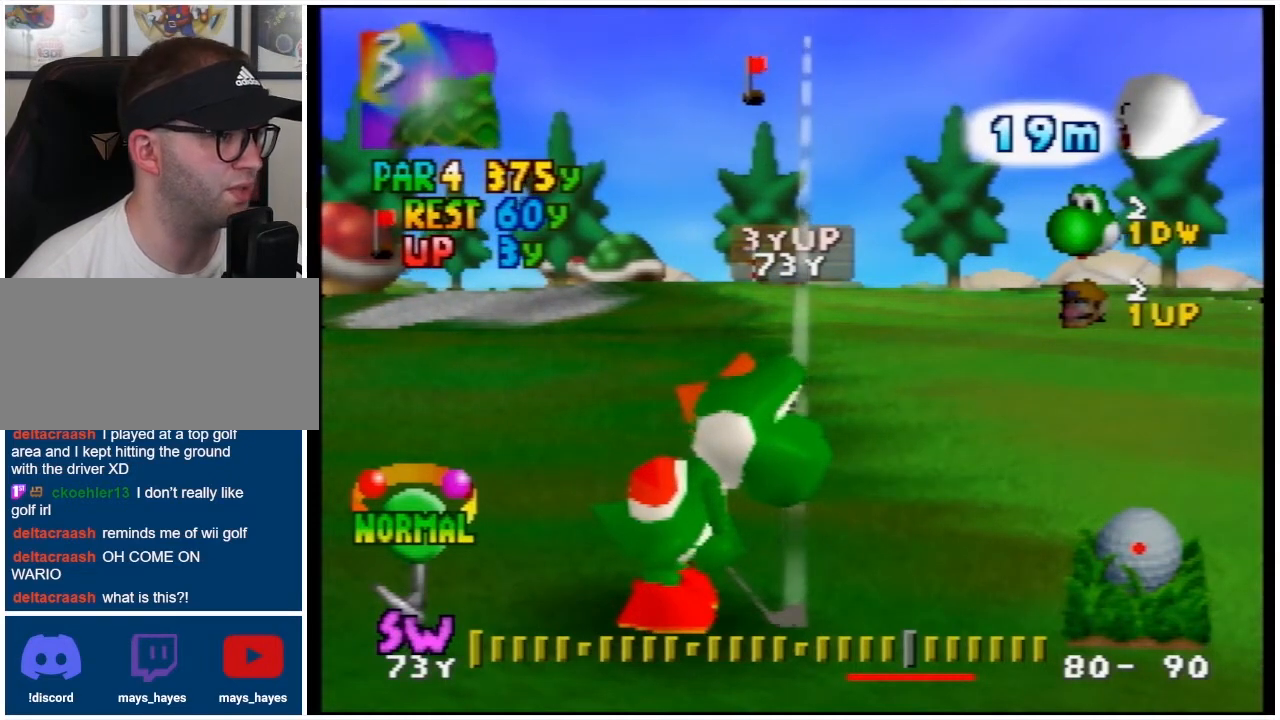
{"buttons": [], "events": []}
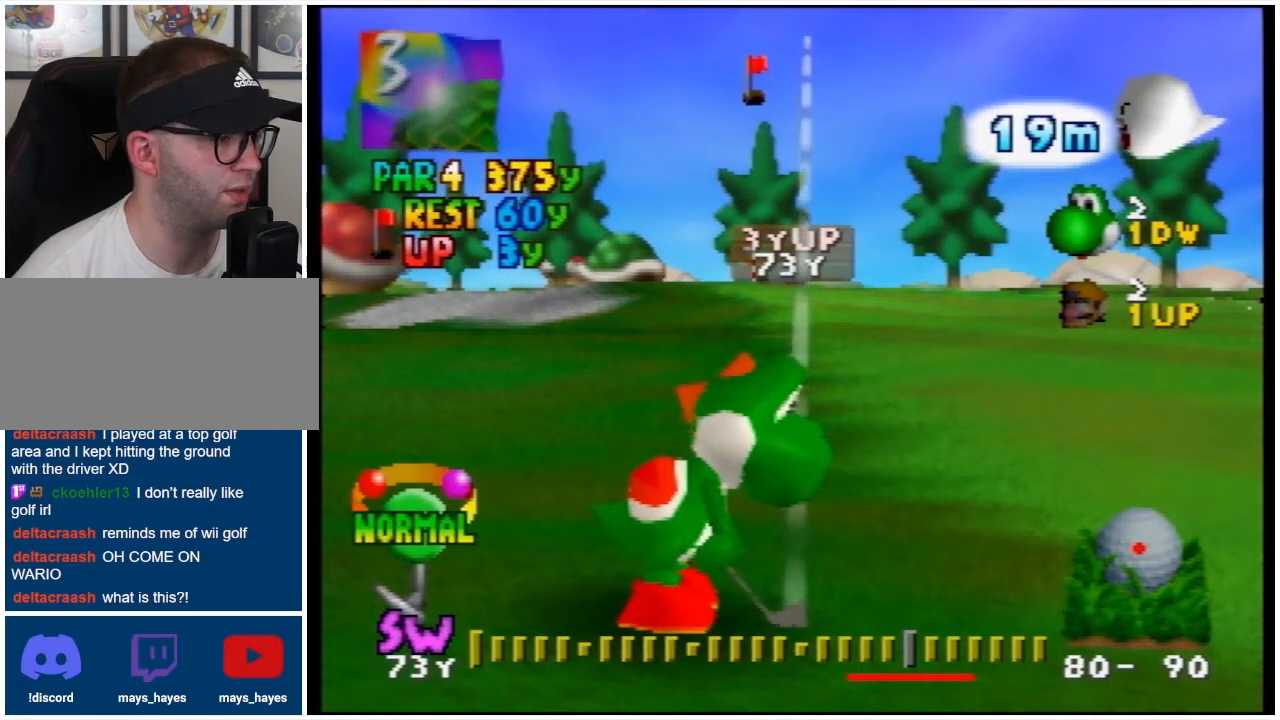
{"buttons": [], "events": []}
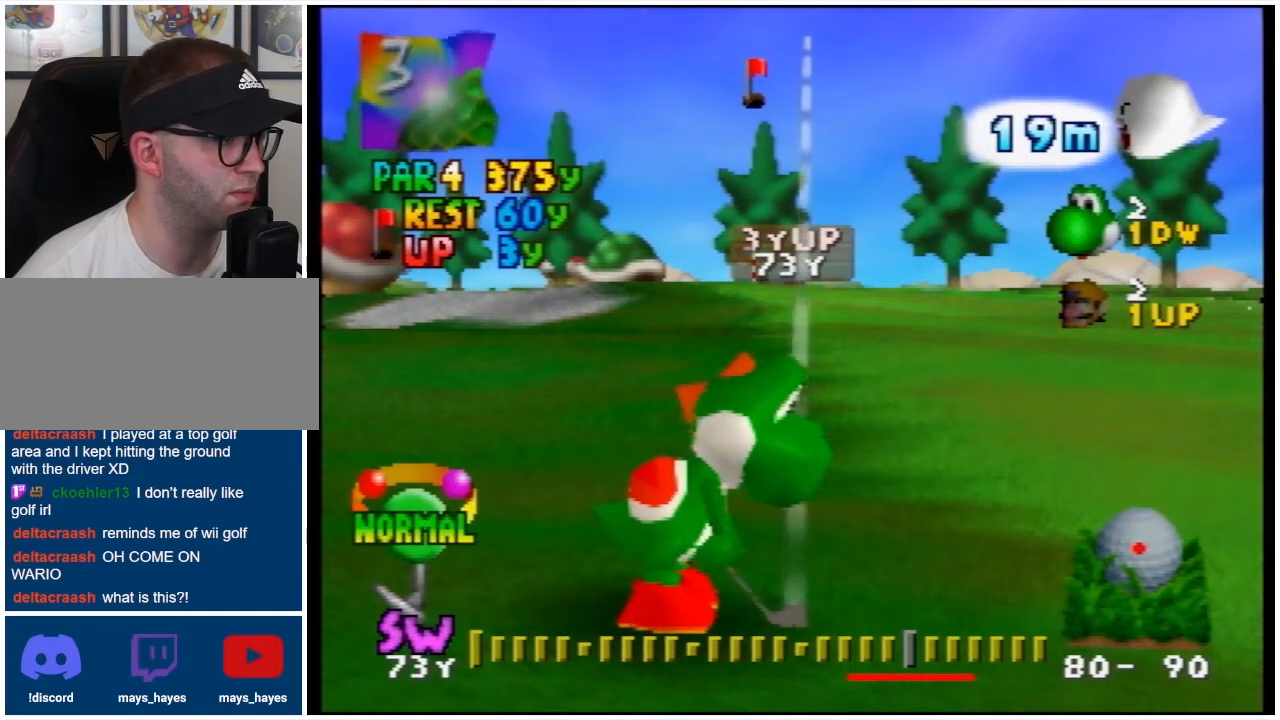
{"buttons": [], "events": [[233, "A", "down"], [400, "A", "up"]]}
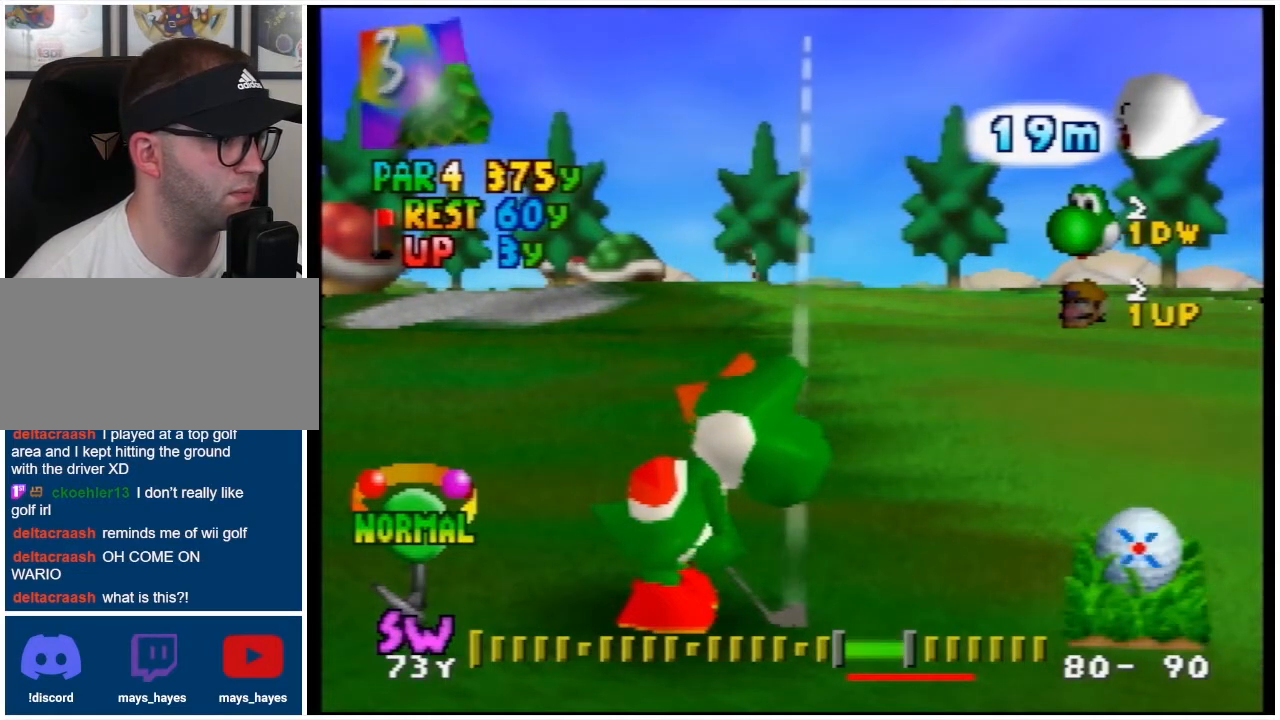
{"buttons": [], "events": []}
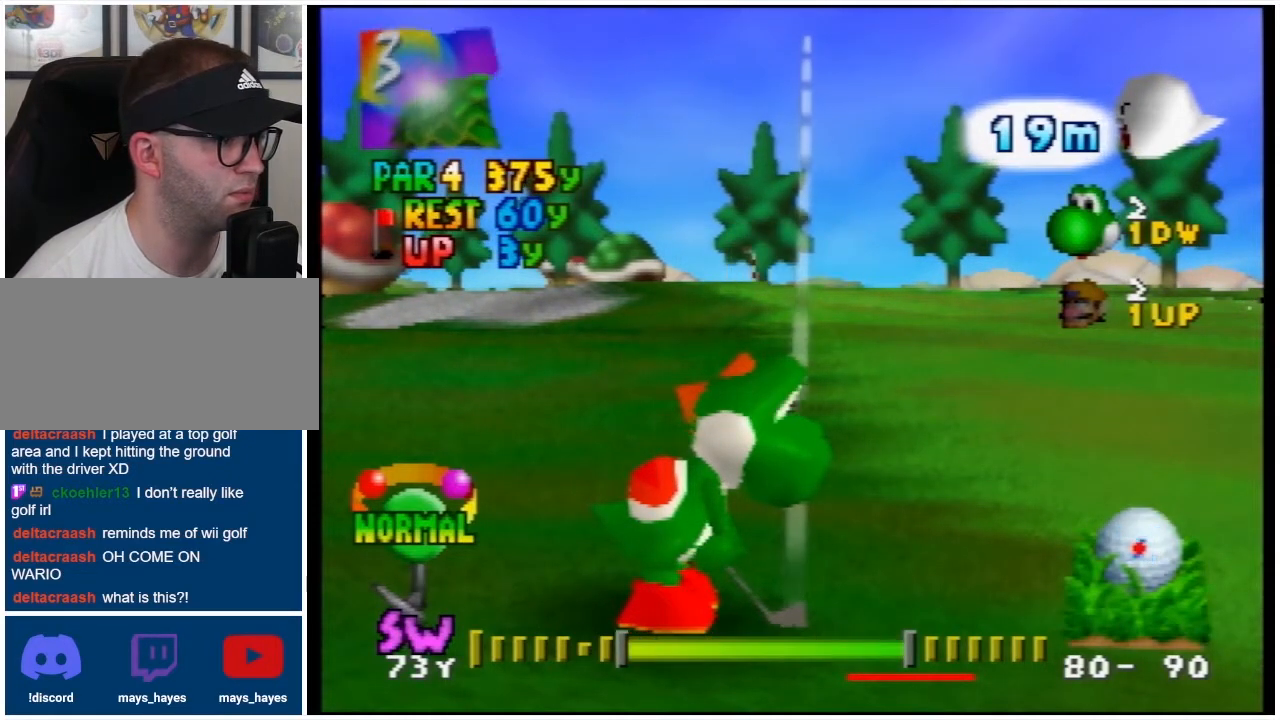
{"buttons": [], "events": [[133, "A", "down"], [267, "A", "up"]]}
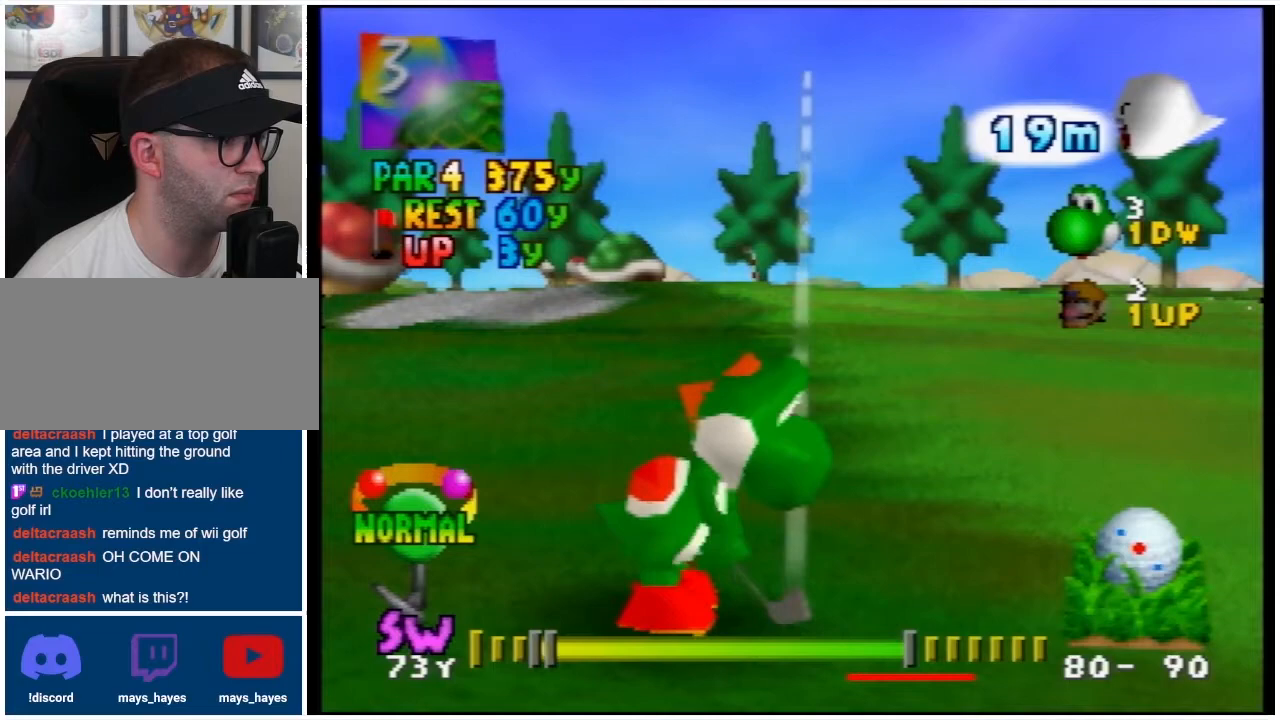
{"buttons": [], "events": []}
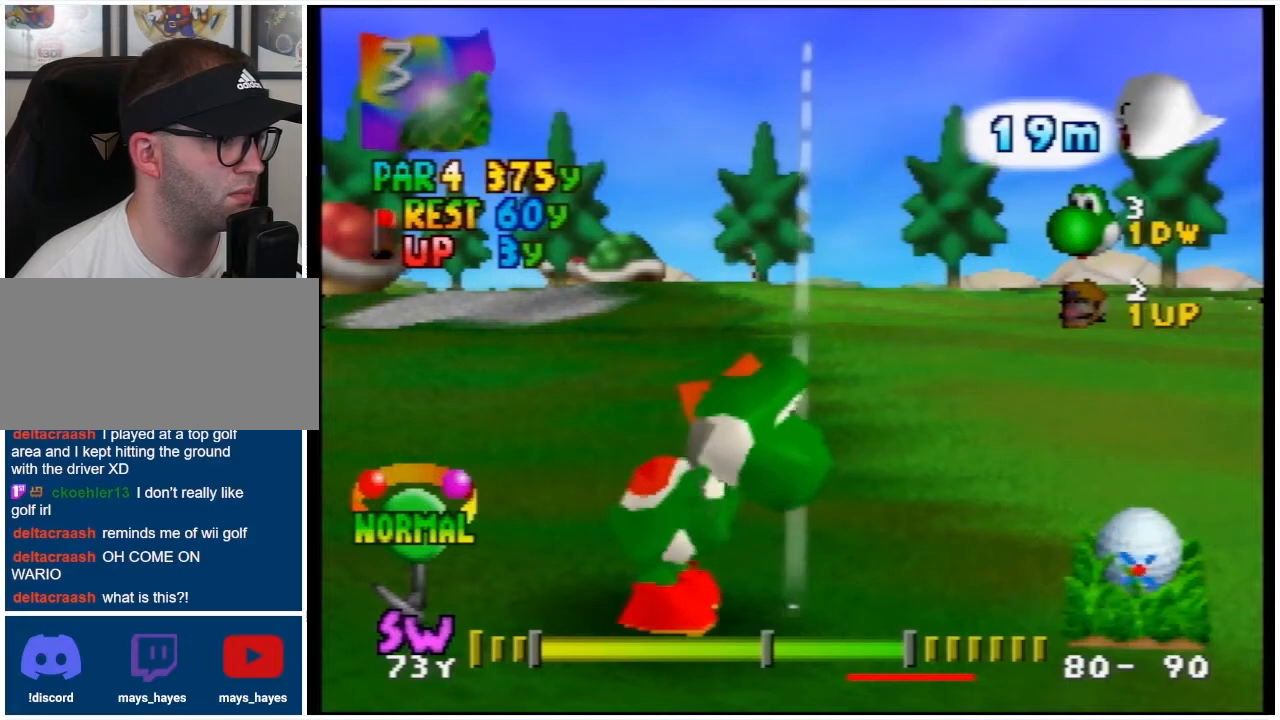
{"buttons": [], "events": [[300, "A", "down"], [367, "A", "up"]]}